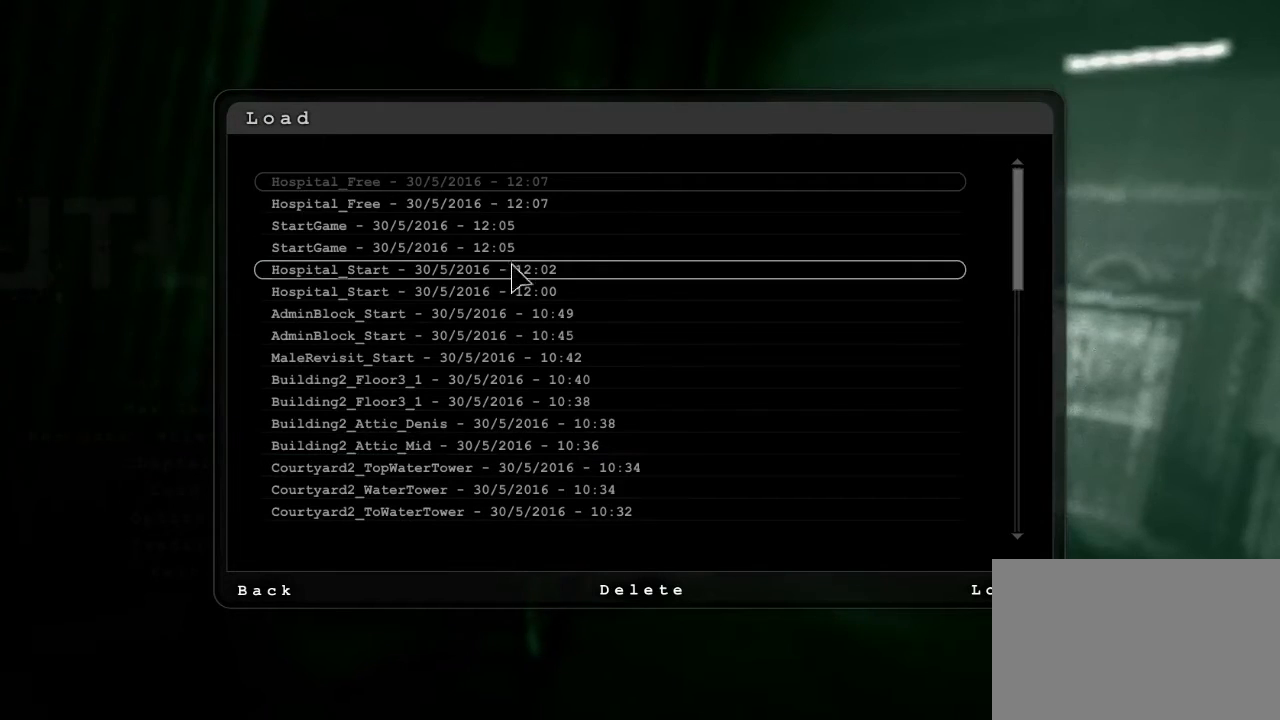
Gameplay with keyboard and mouse; each line is a JSON object with the keys and mouse buttons held at the frame after it. "events" lists presses ("down") and releases ("up") of "1", "2", "3", "4", "5", "a", "alt", "c", "ctrl", "d", "e", "f", "q", "r", "s", "shift", "space", "tab", "v", "w", "x", "z", "mouse_left", "mouse_middle", "mouse_right", "mouse_wheel_up" and "mouse_wheel_down" between this image and that frame as [ms after this image, input, new state], when the widget could be followed in between. "mouse_left", "mouse_middle", "mouse_right", "mouse_wheel_up", "mouse_wheel_down" = the "left", "middle", "right", "wheel_up", "wheel_down" buttons of the "mouse" list. No other keys are recorded. Mouse movement is not recorded.
{"keys": [], "mouse": [], "events": [[400, "mouse_left", "down"], [500, "mouse_left", "up"]]}
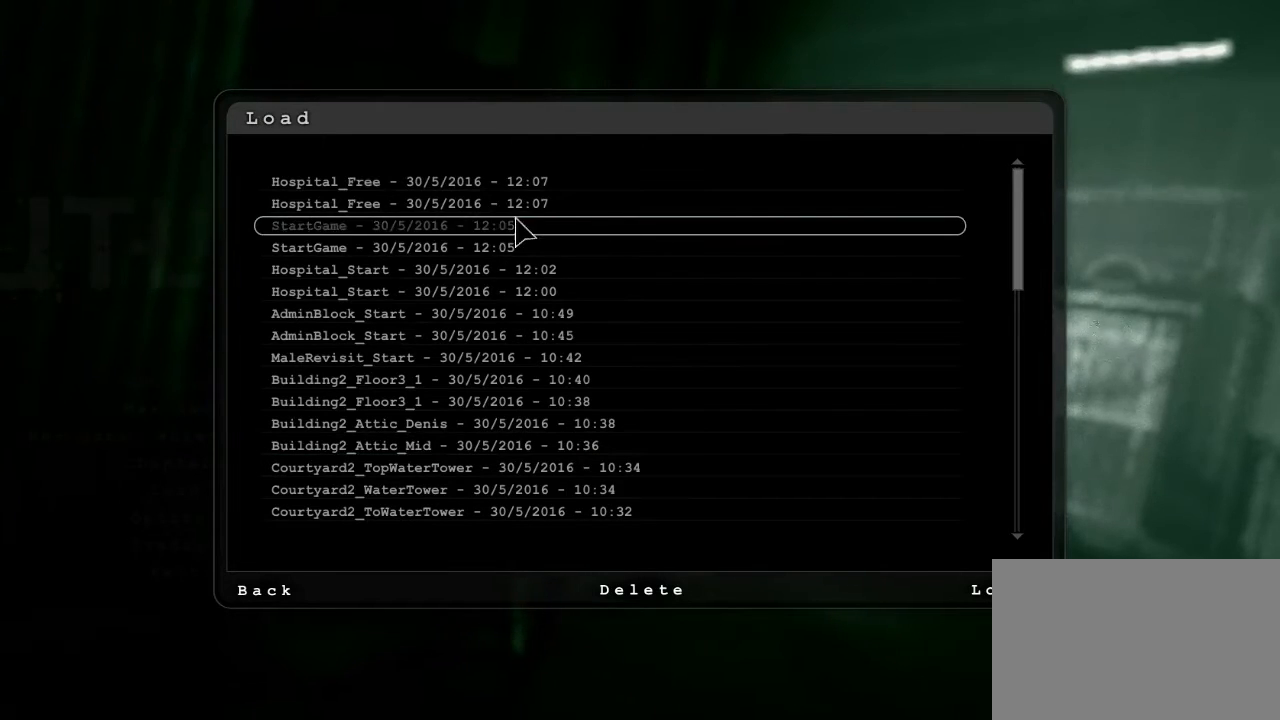
{"keys": [], "mouse": [], "events": []}
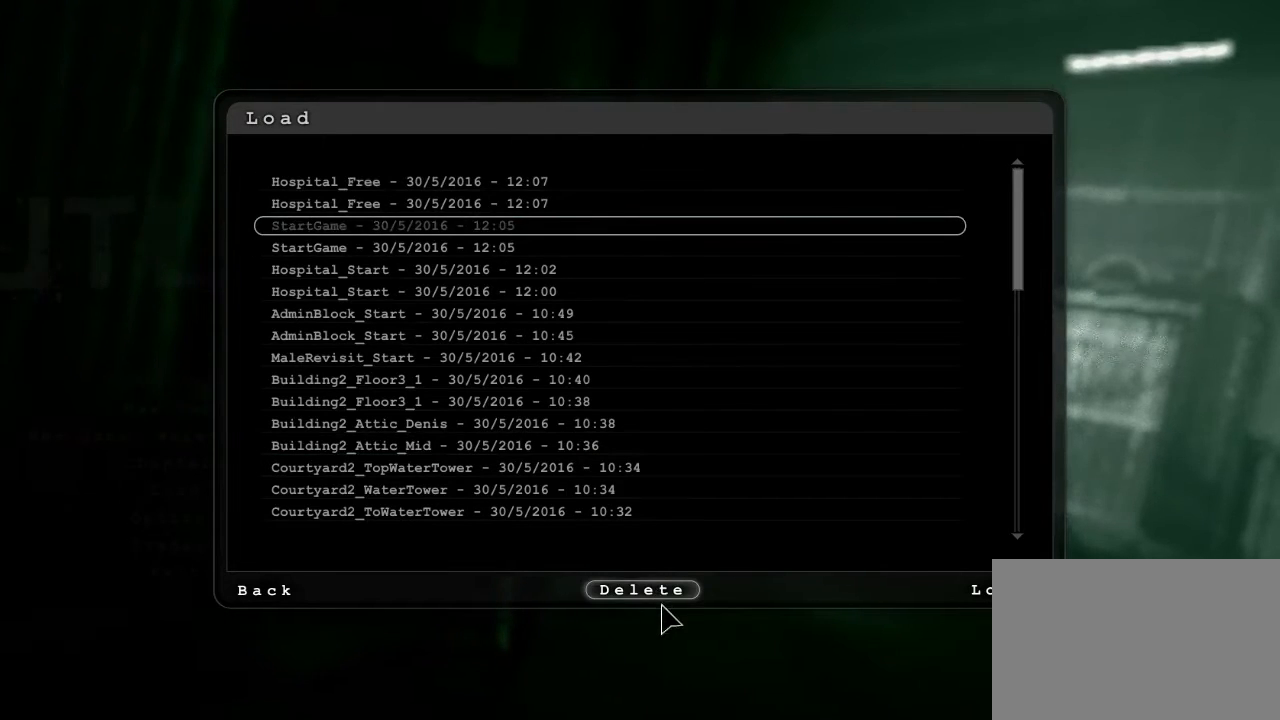
{"keys": [], "mouse": ["left"], "events": [[333, "mouse_left", "down"], [433, "mouse_left", "up"], [500, "mouse_left", "down"]]}
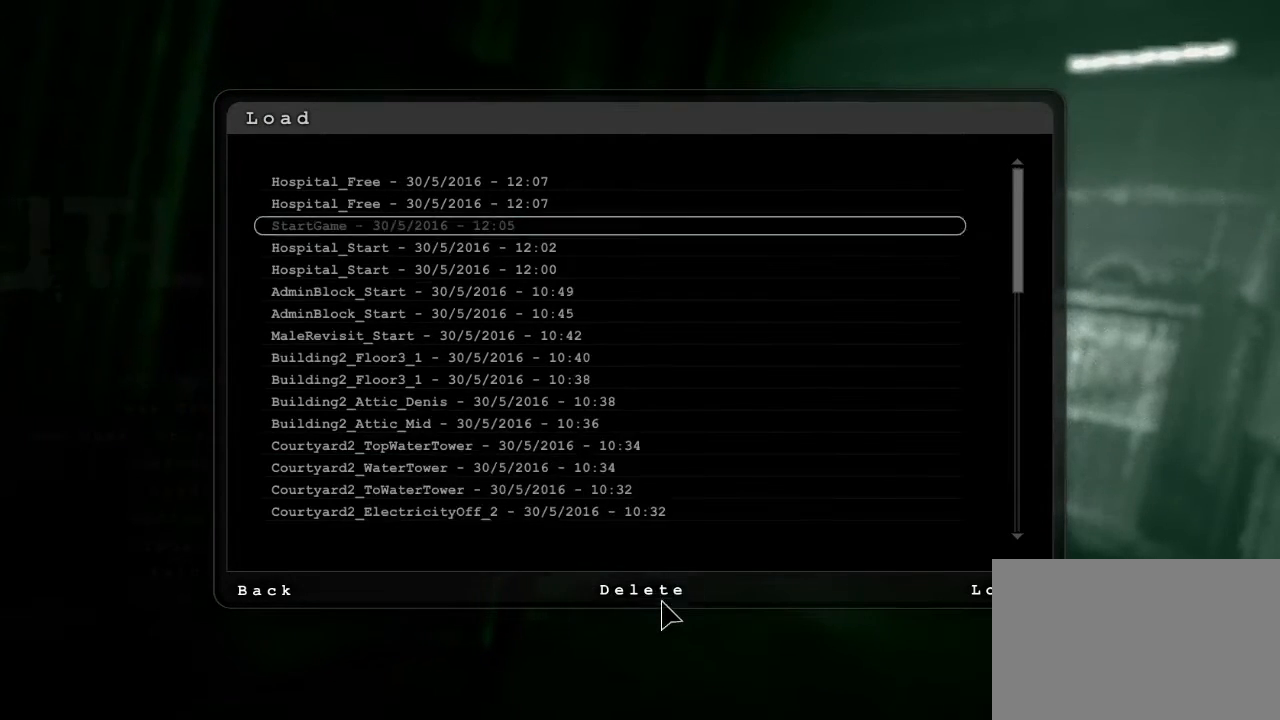
{"keys": [], "mouse": [], "events": [[433, "mouse_left", "up"]]}
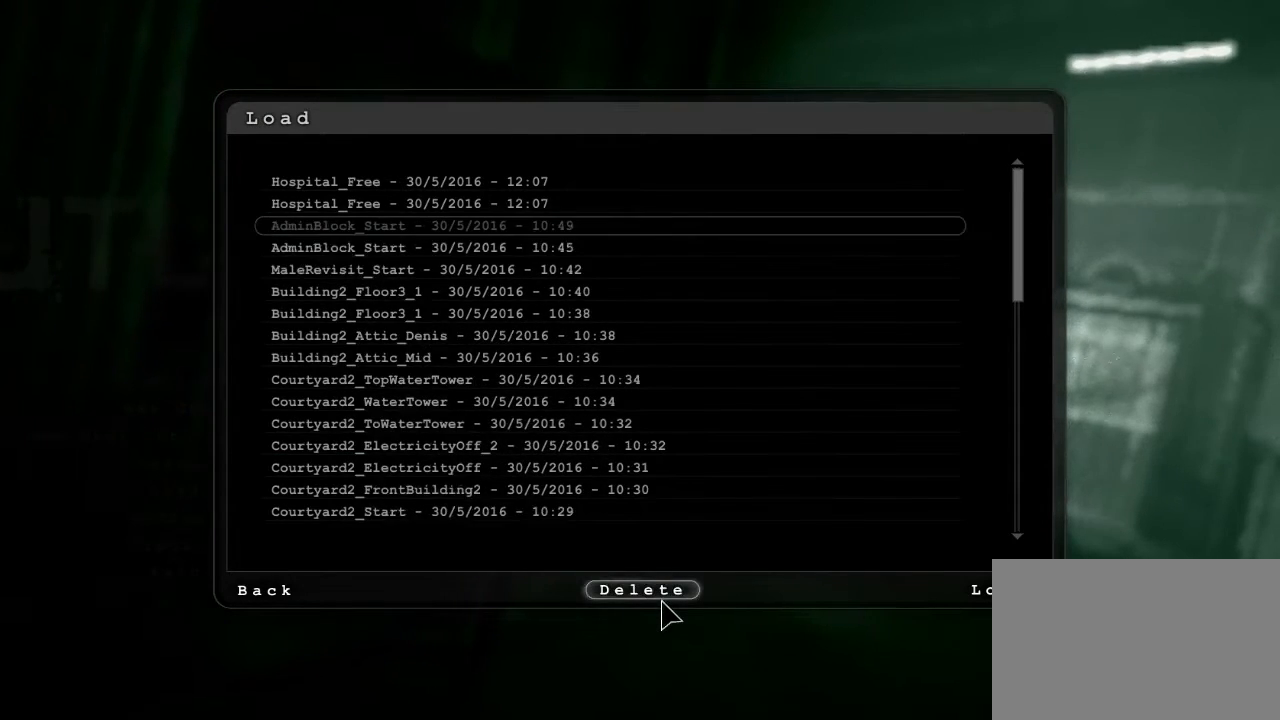
{"keys": [], "mouse": ["left"], "events": [[100, "mouse_left", "down"], [233, "mouse_left", "up"], [267, "mouse_left", "down"], [367, "mouse_left", "up"], [400, "mouse_left", "down"]]}
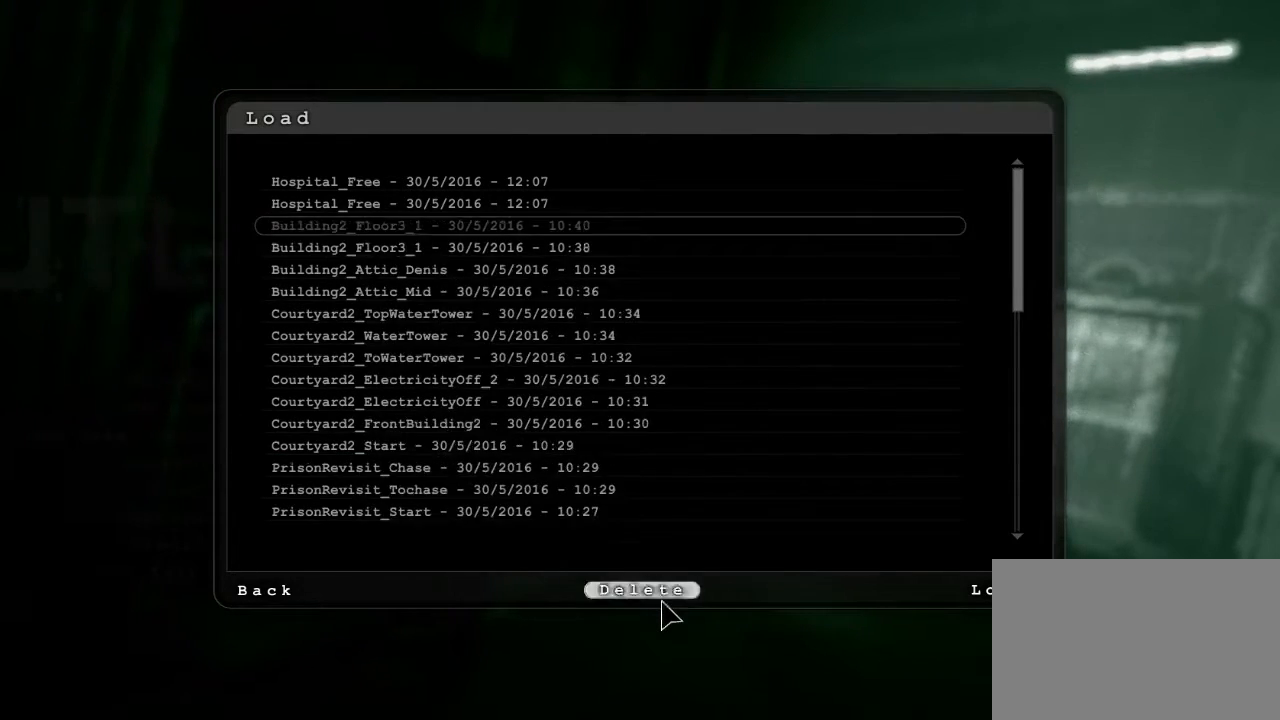
{"keys": [], "mouse": [], "events": [[33, "mouse_left", "up"], [67, "mouse_left", "down"], [167, "mouse_left", "up"], [233, "mouse_left", "down"], [333, "mouse_left", "up"], [367, "mouse_left", "down"], [500, "mouse_left", "up"]]}
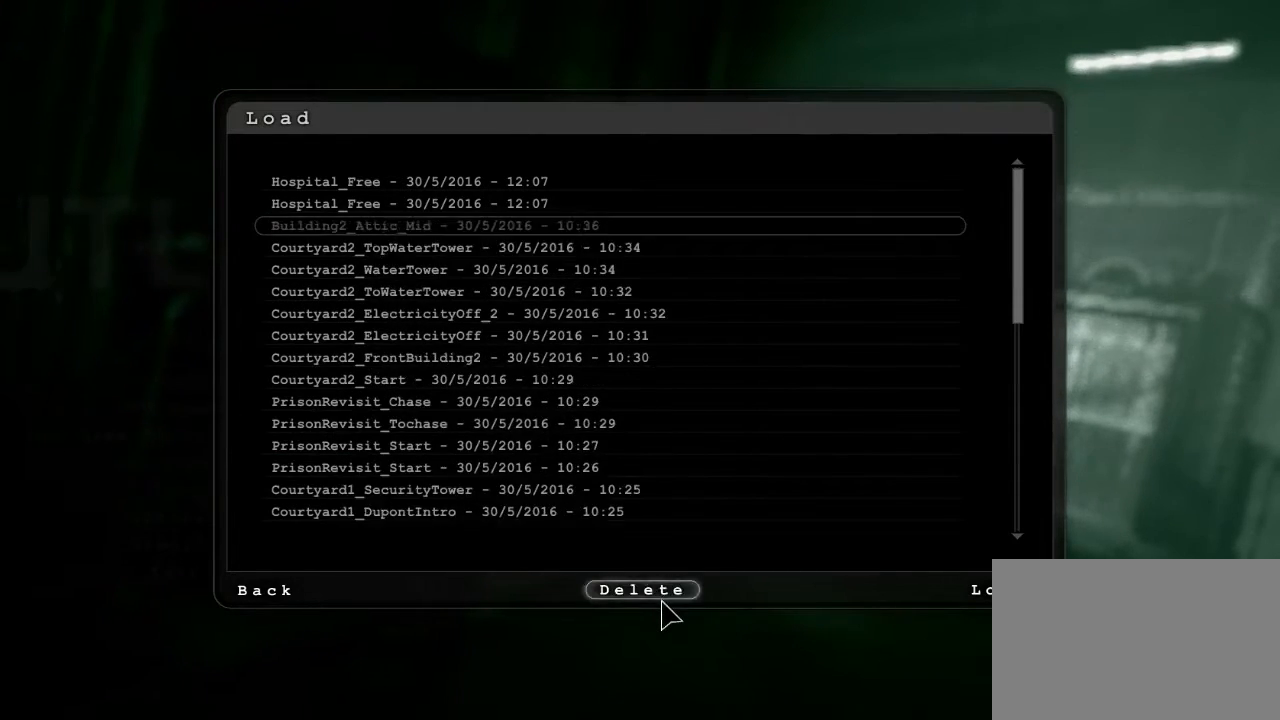
{"keys": [], "mouse": ["left"], "events": [[33, "mouse_left", "down"], [133, "mouse_left", "up"], [200, "mouse_left", "down"], [300, "mouse_left", "up"], [333, "mouse_left", "down"], [467, "mouse_left", "up"], [500, "mouse_left", "down"]]}
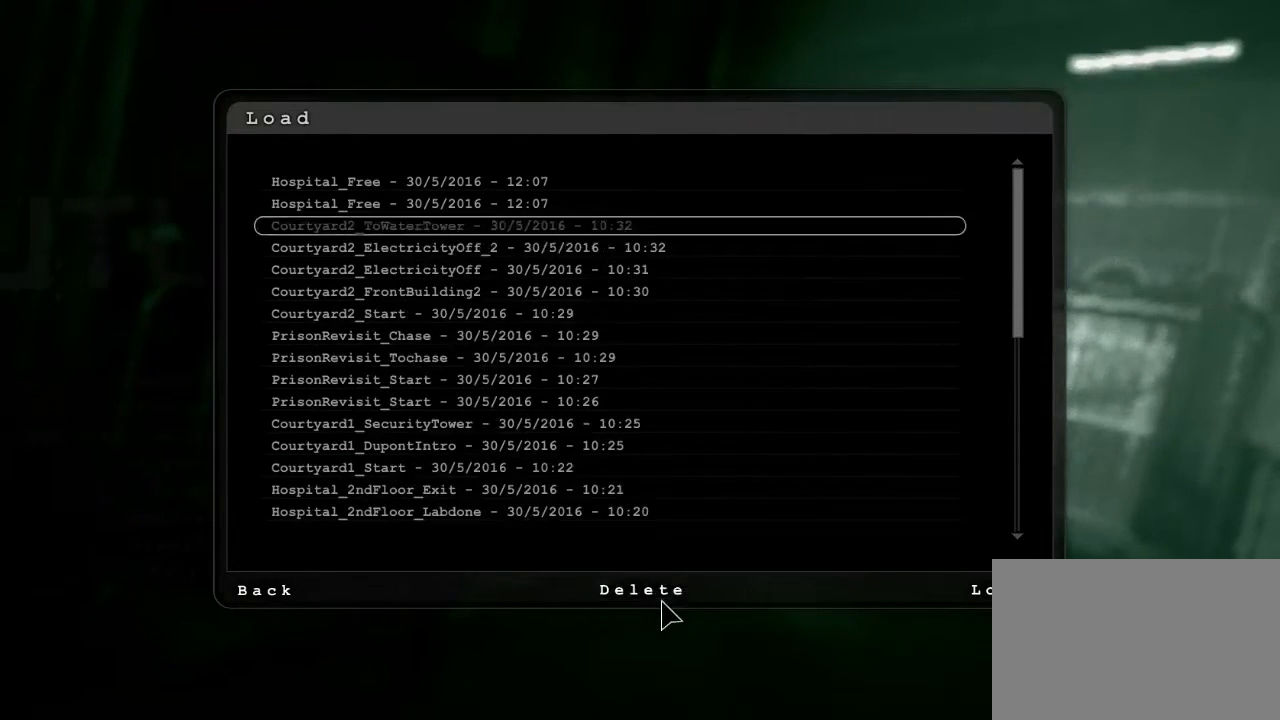
{"keys": [], "mouse": ["left"], "events": [[133, "mouse_left", "up"], [167, "mouse_left", "down"], [267, "mouse_left", "up"], [300, "mouse_left", "down"], [433, "mouse_left", "up"], [467, "mouse_left", "down"]]}
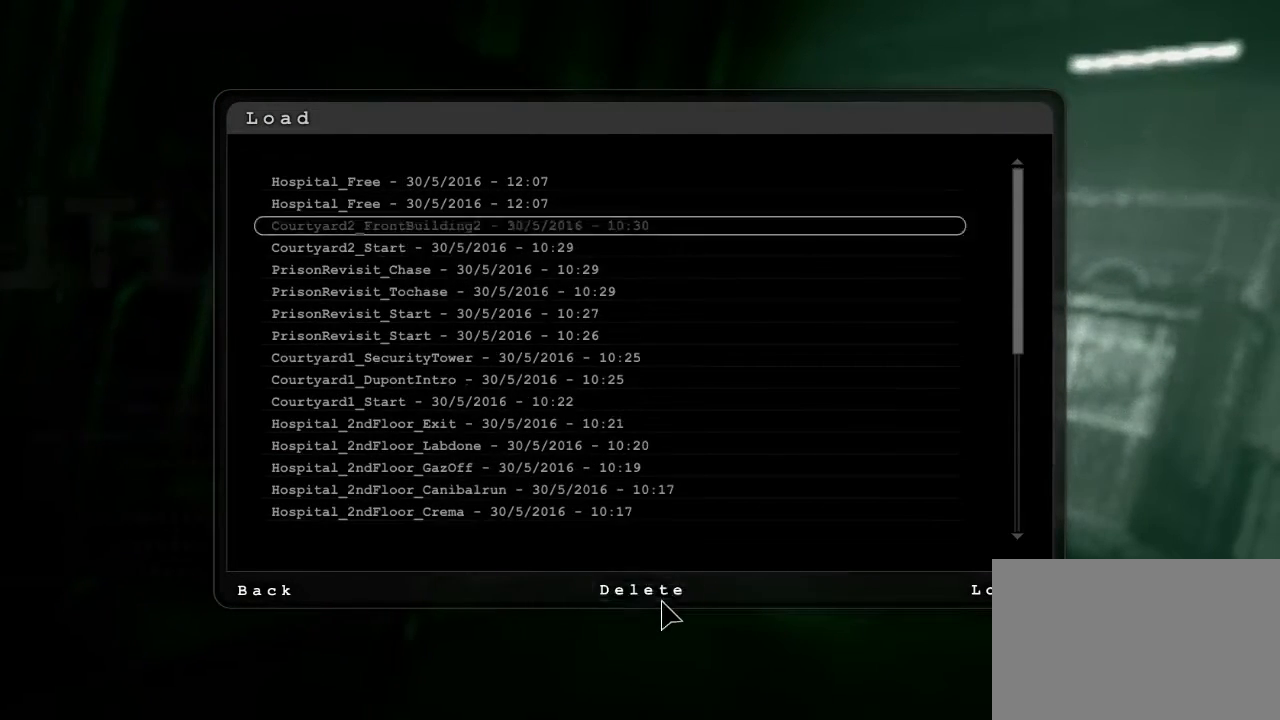
{"keys": [], "mouse": ["left"], "events": [[100, "mouse_left", "up"], [167, "mouse_left", "down"], [300, "mouse_left", "up"], [333, "mouse_left", "down"], [433, "mouse_left", "up"], [467, "mouse_left", "down"]]}
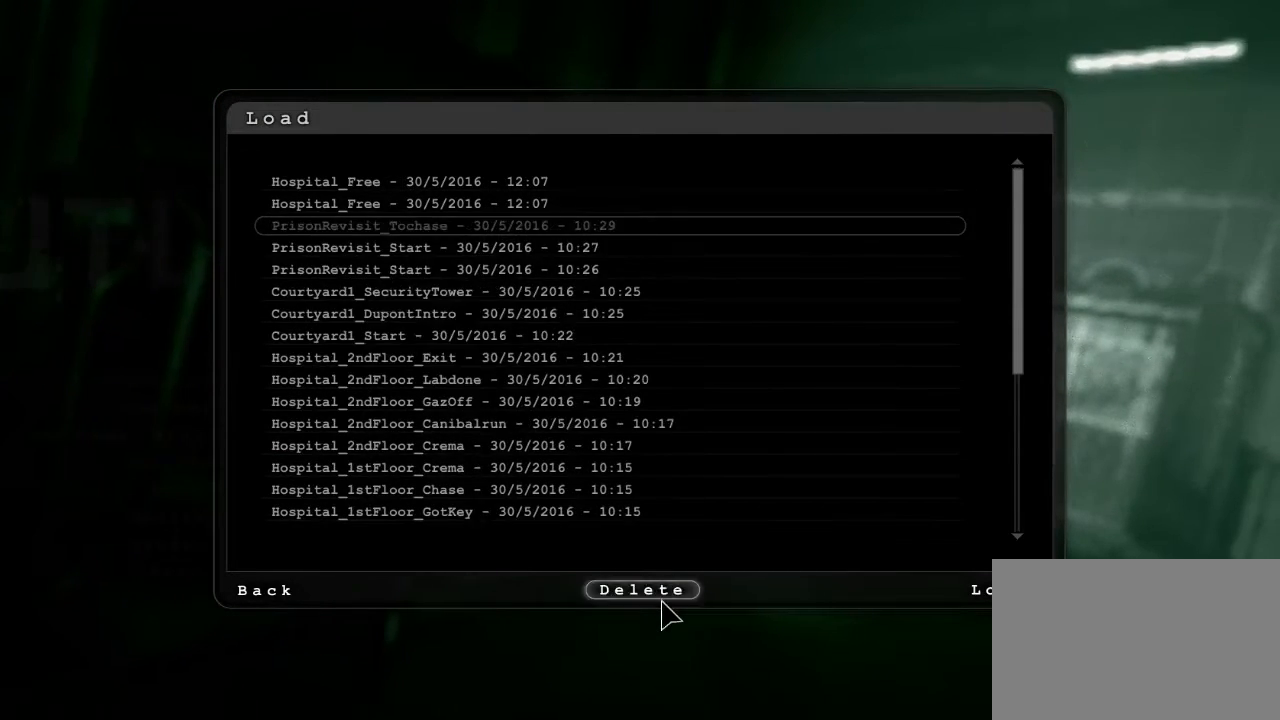
{"keys": [], "mouse": ["left"], "events": [[133, "mouse_left", "up"], [167, "mouse_left", "down"], [300, "mouse_left", "up"], [333, "mouse_left", "down"], [467, "mouse_left", "up"], [500, "mouse_left", "down"]]}
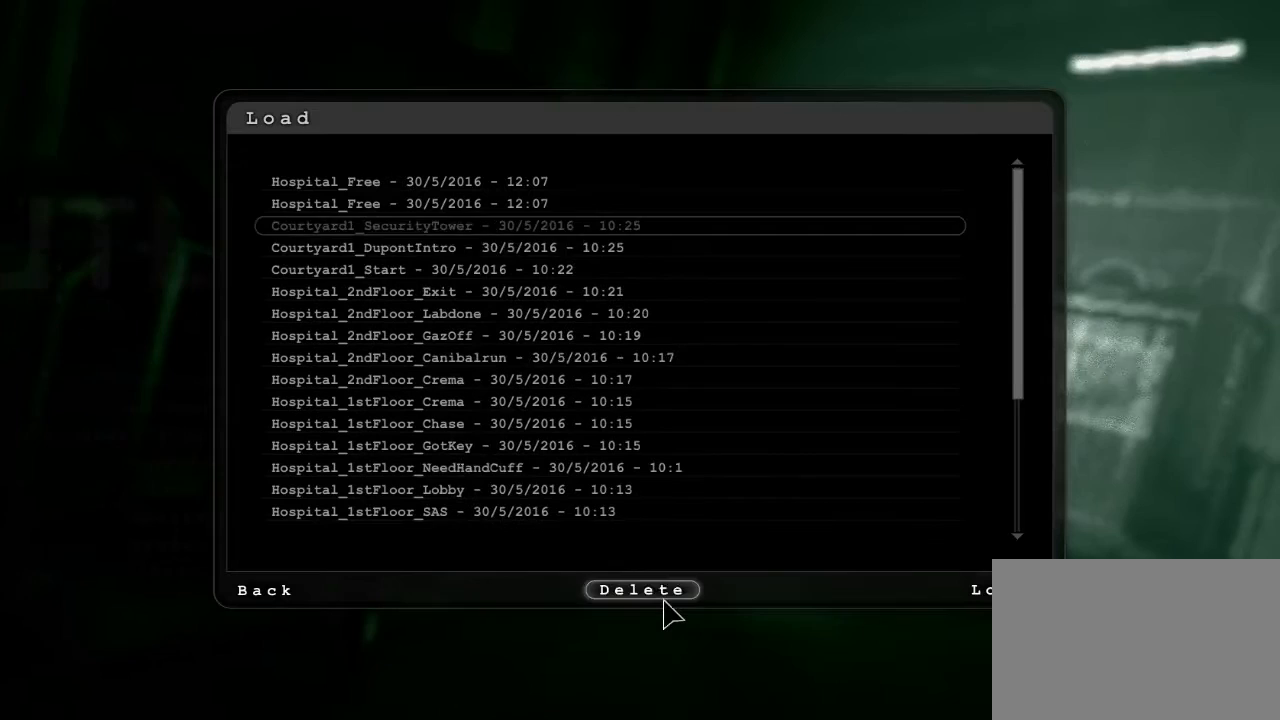
{"keys": [], "mouse": [], "events": [[100, "mouse_left", "up"], [167, "mouse_left", "down"], [300, "mouse_left", "up"], [333, "mouse_left", "down"], [467, "mouse_left", "up"]]}
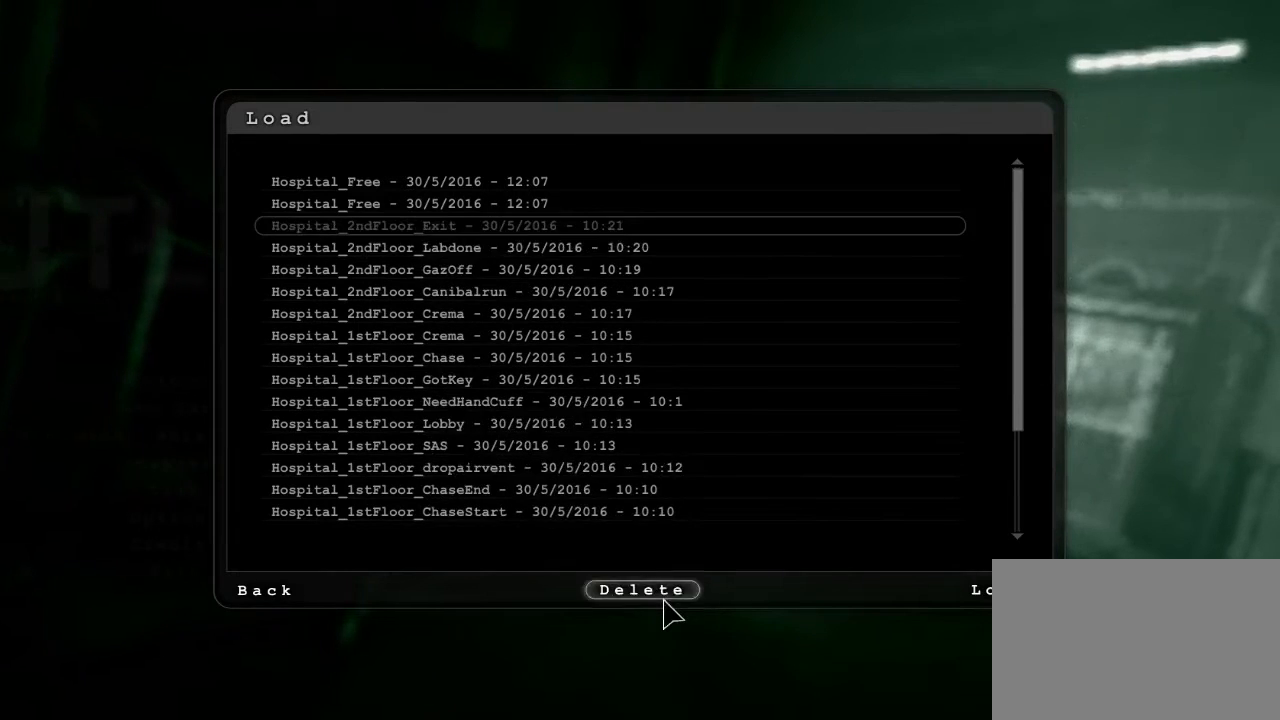
{"keys": [], "mouse": ["left"], "events": [[33, "mouse_left", "down"], [133, "mouse_left", "up"], [167, "mouse_left", "down"], [300, "mouse_left", "up"], [367, "mouse_left", "down"], [467, "mouse_left", "up"], [500, "mouse_left", "down"]]}
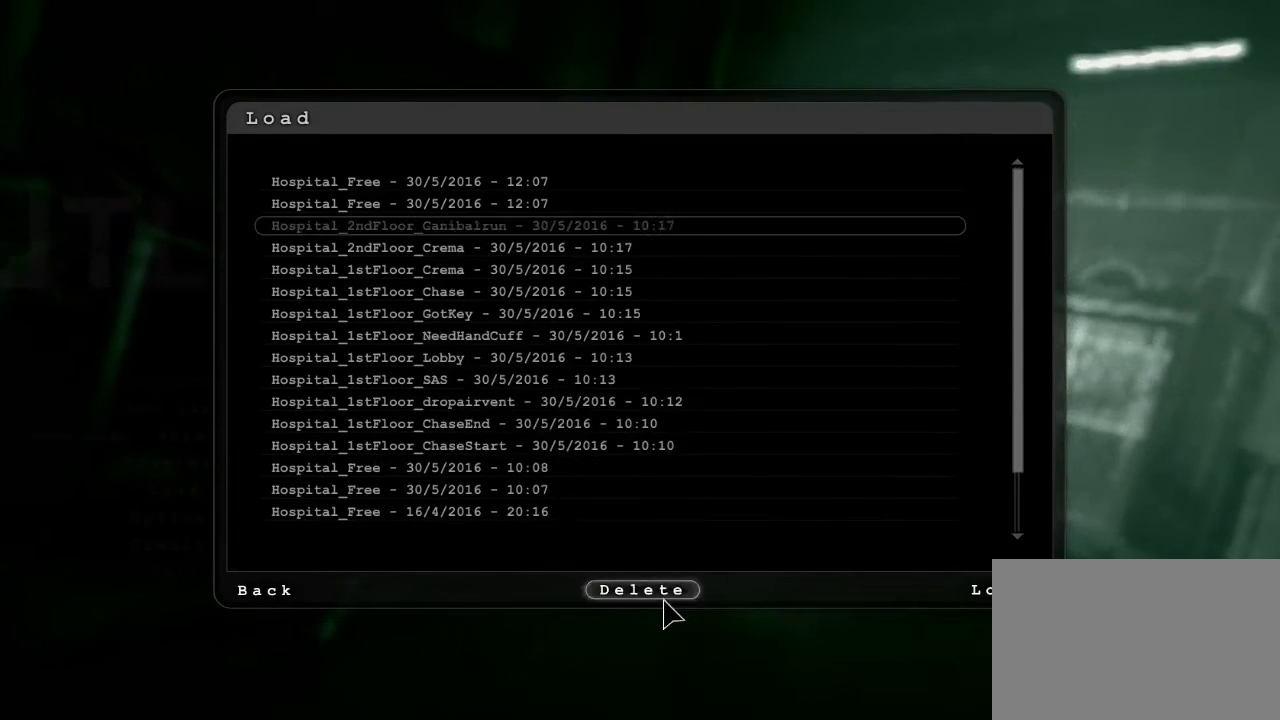
{"keys": [], "mouse": ["left"], "events": [[133, "mouse_left", "up"], [167, "mouse_left", "down"], [300, "mouse_left", "up"], [333, "mouse_left", "down"], [467, "mouse_left", "up"], [500, "mouse_left", "down"]]}
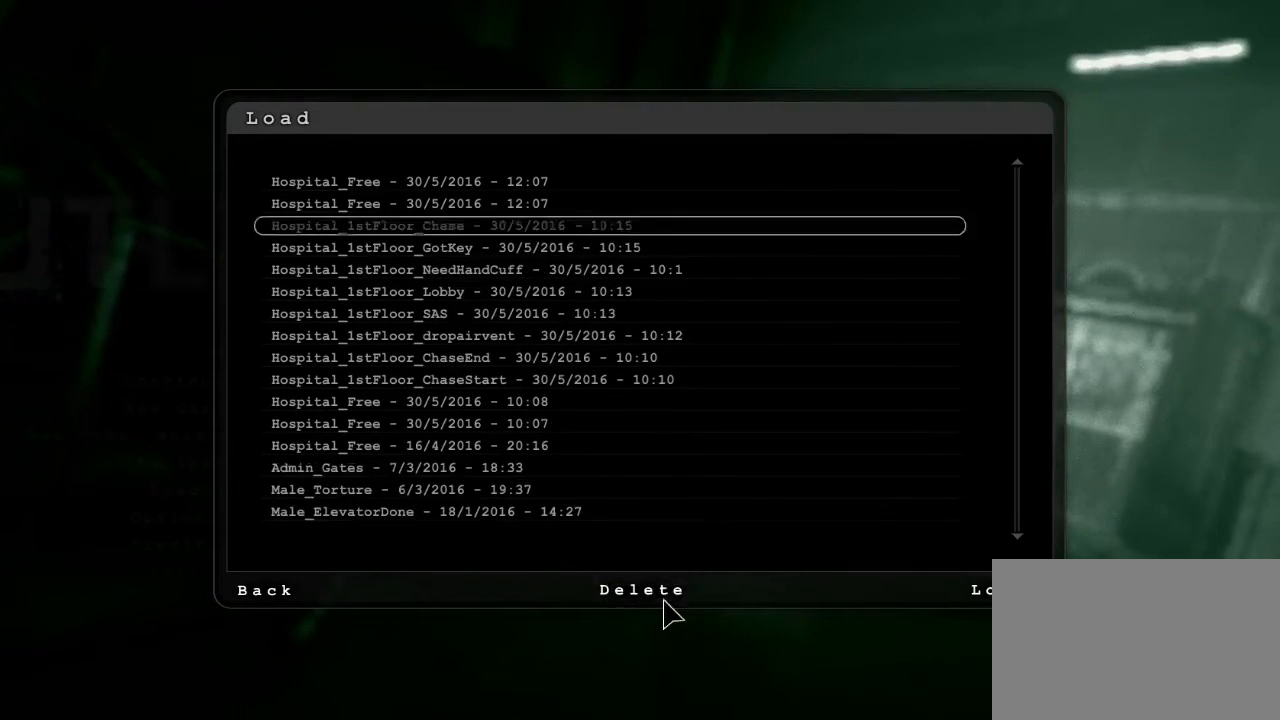
{"keys": [], "mouse": ["left"], "events": [[100, "mouse_left", "up"], [167, "mouse_left", "down"], [433, "mouse_left", "up"], [467, "mouse_left", "down"]]}
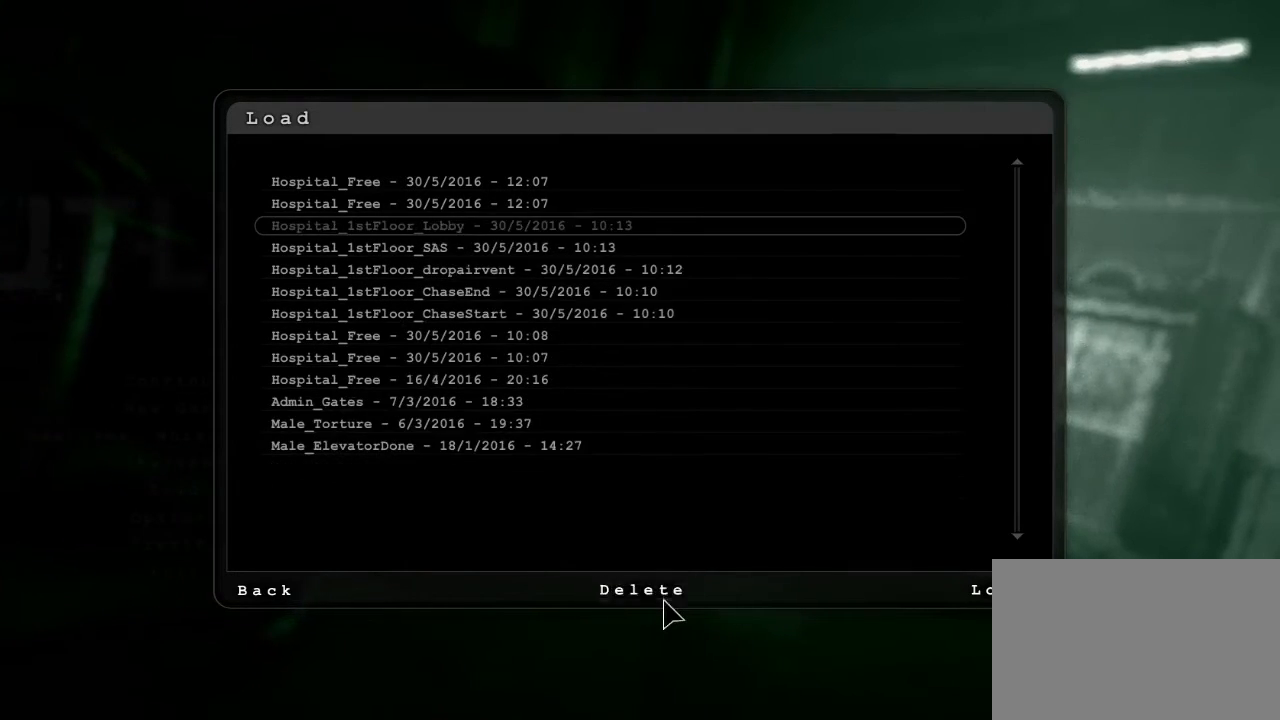
{"keys": [], "mouse": ["left"], "events": [[67, "mouse_left", "up"], [133, "mouse_left", "down"], [233, "mouse_left", "up"], [267, "mouse_left", "down"], [433, "mouse_left", "up"], [467, "mouse_left", "down"]]}
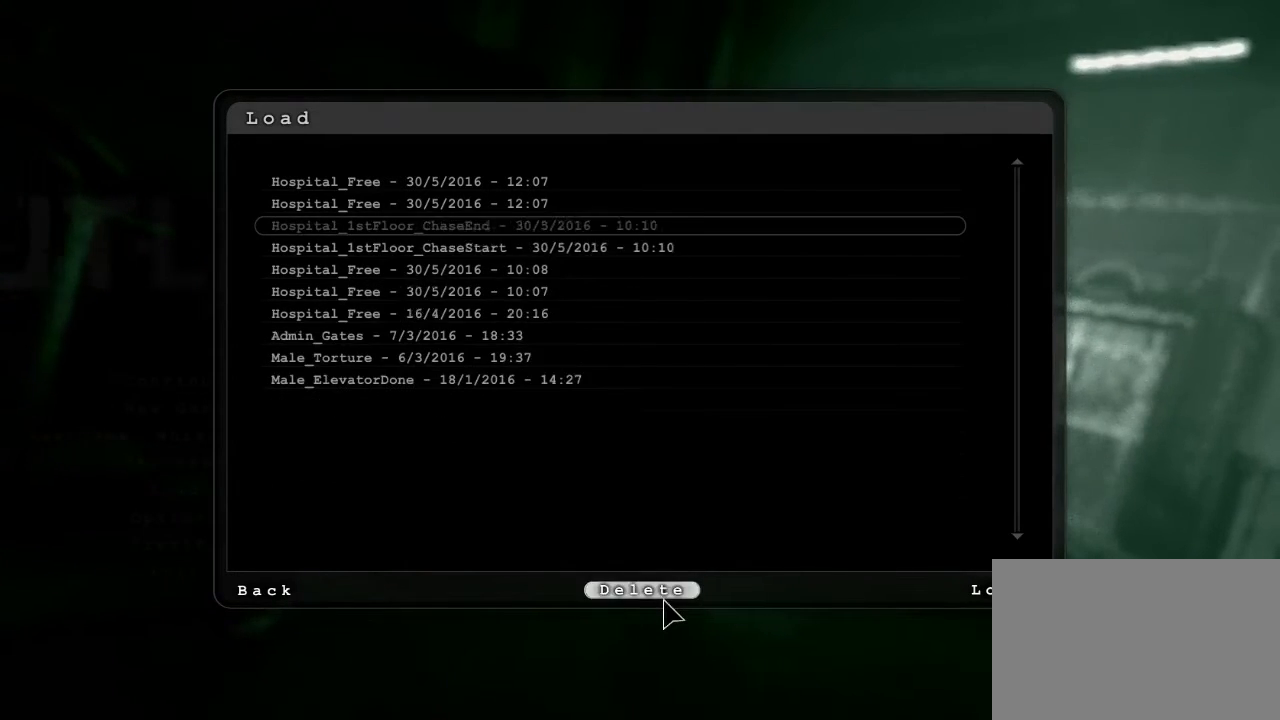
{"keys": [], "mouse": ["left"], "events": [[67, "mouse_left", "up"], [100, "mouse_left", "down"], [267, "mouse_left", "up"], [300, "mouse_left", "down"], [400, "mouse_left", "up"], [433, "mouse_left", "down"]]}
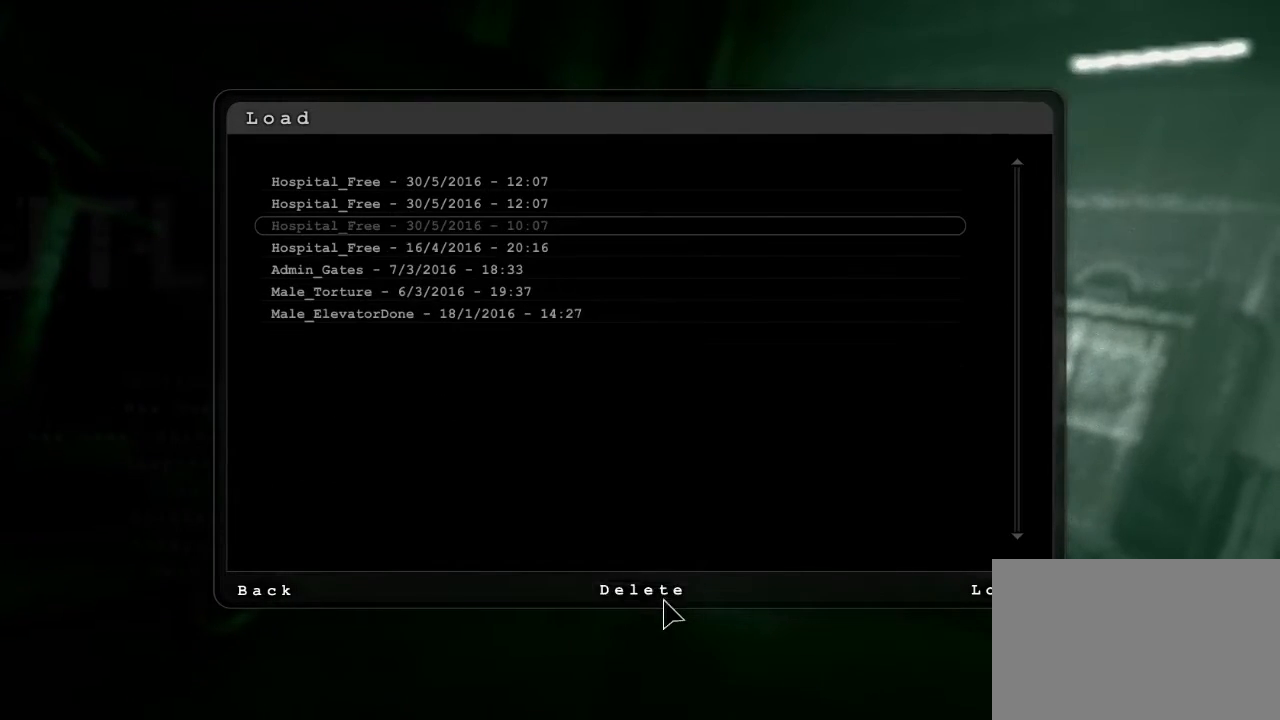
{"keys": [], "mouse": ["left"], "events": [[200, "mouse_left", "up"], [233, "mouse_left", "down"], [433, "mouse_left", "up"], [467, "mouse_left", "down"]]}
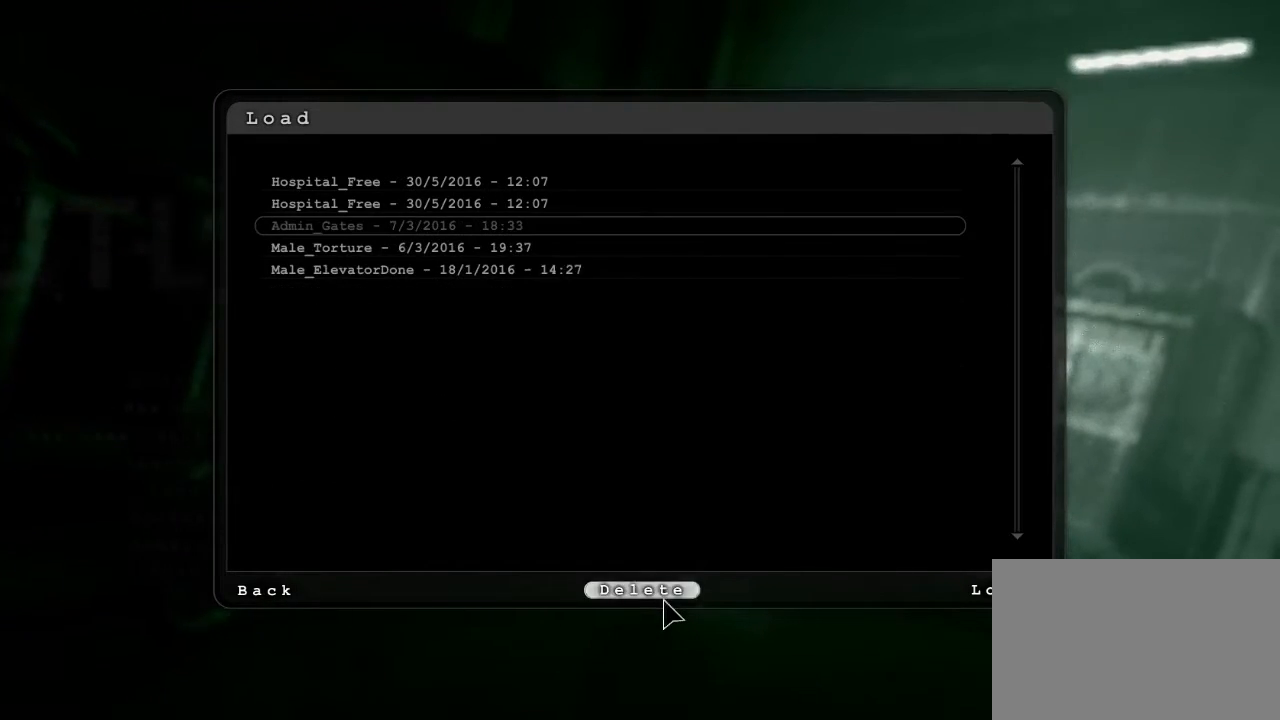
{"keys": [], "mouse": [], "events": [[67, "mouse_left", "up"]]}
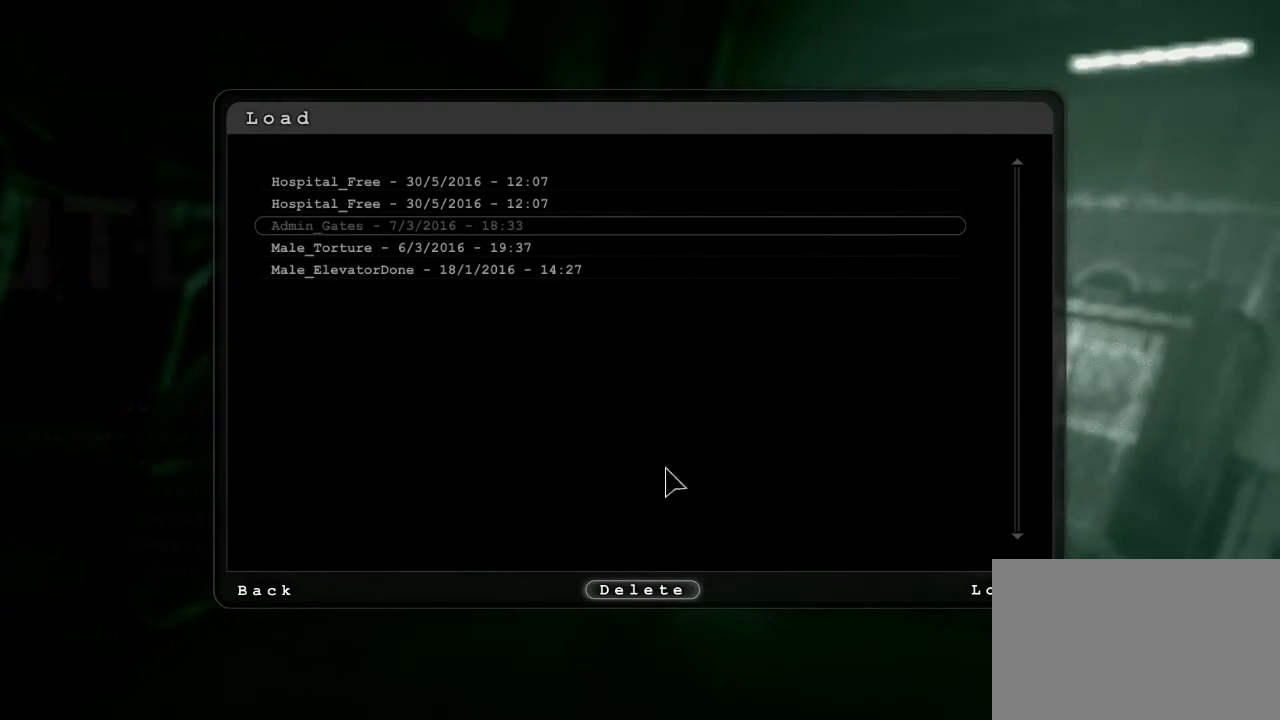
{"keys": [], "mouse": [], "events": []}
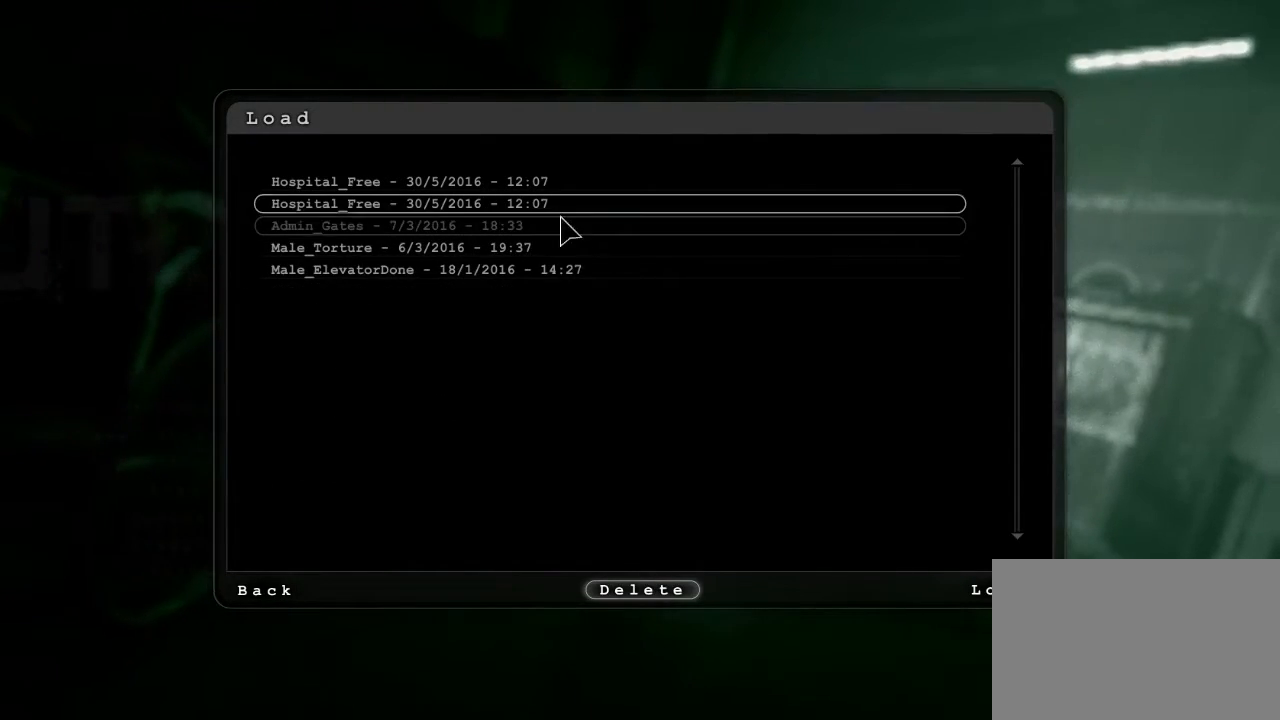
{"keys": [], "mouse": [], "events": [[100, "mouse_left", "down"], [200, "mouse_left", "up"]]}
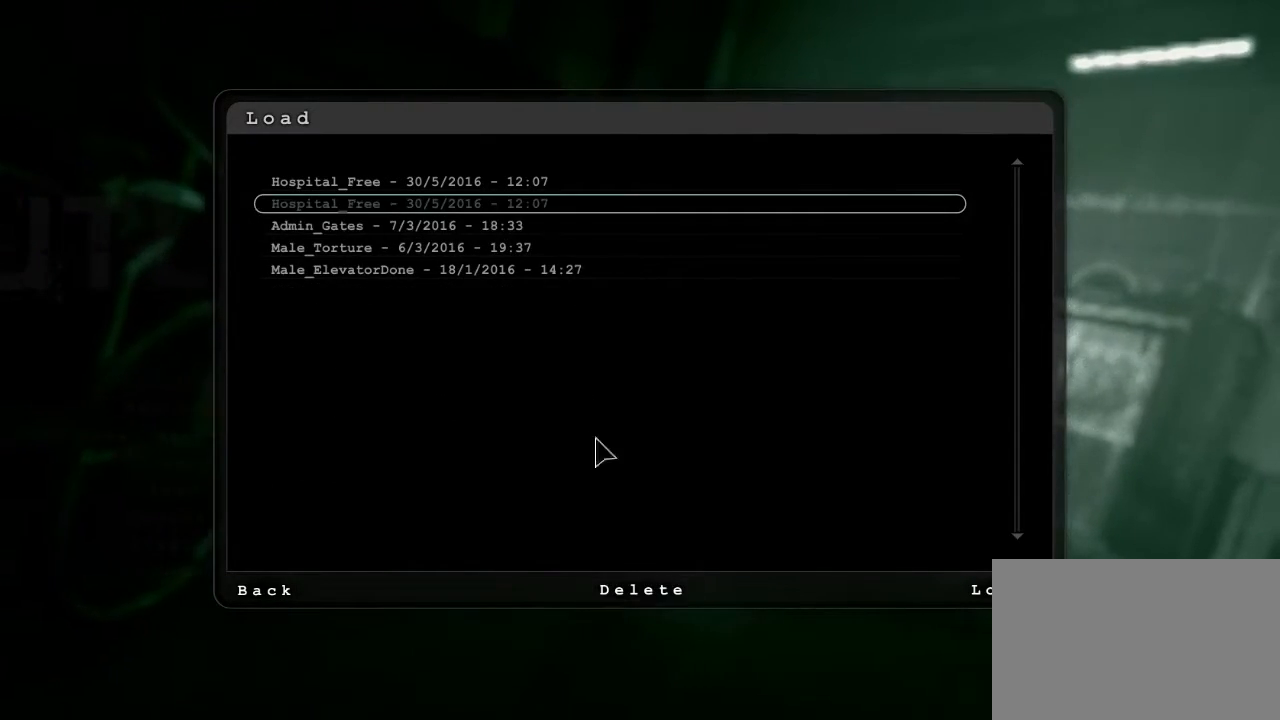
{"keys": [], "mouse": ["left"], "events": [[500, "mouse_left", "down"]]}
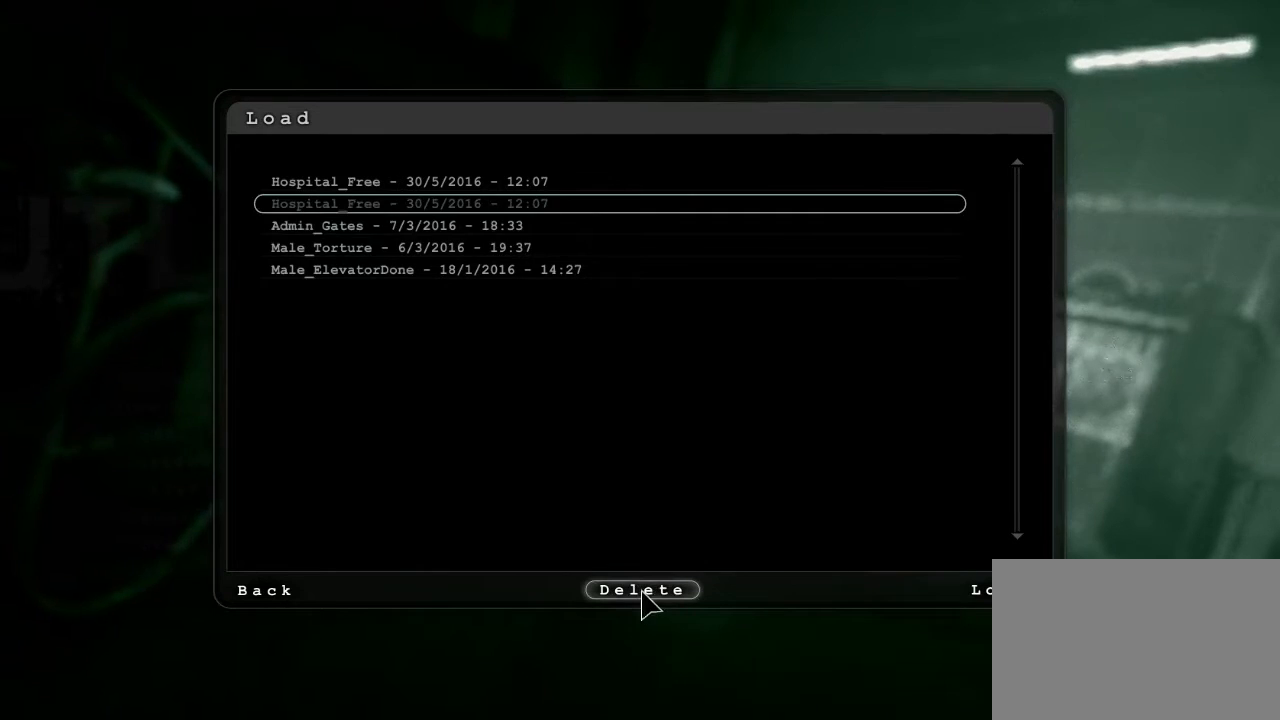
{"keys": [], "mouse": [], "events": [[100, "mouse_left", "up"]]}
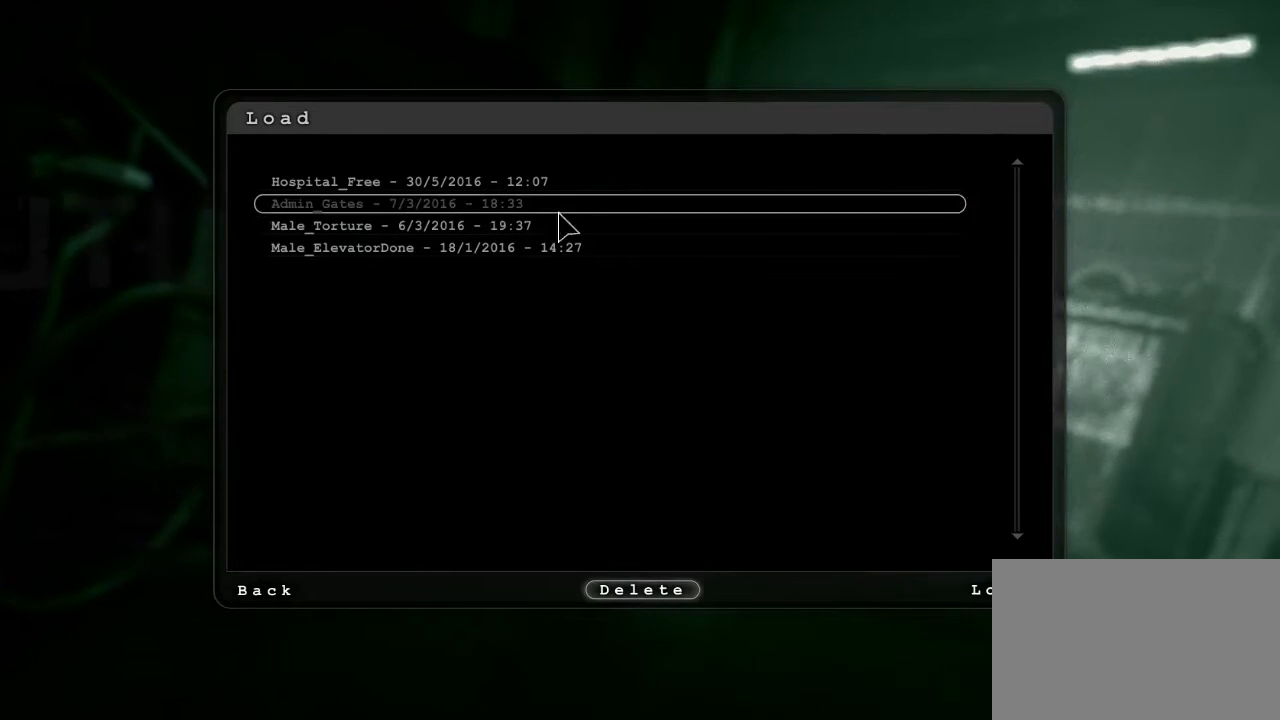
{"keys": [], "mouse": [], "events": []}
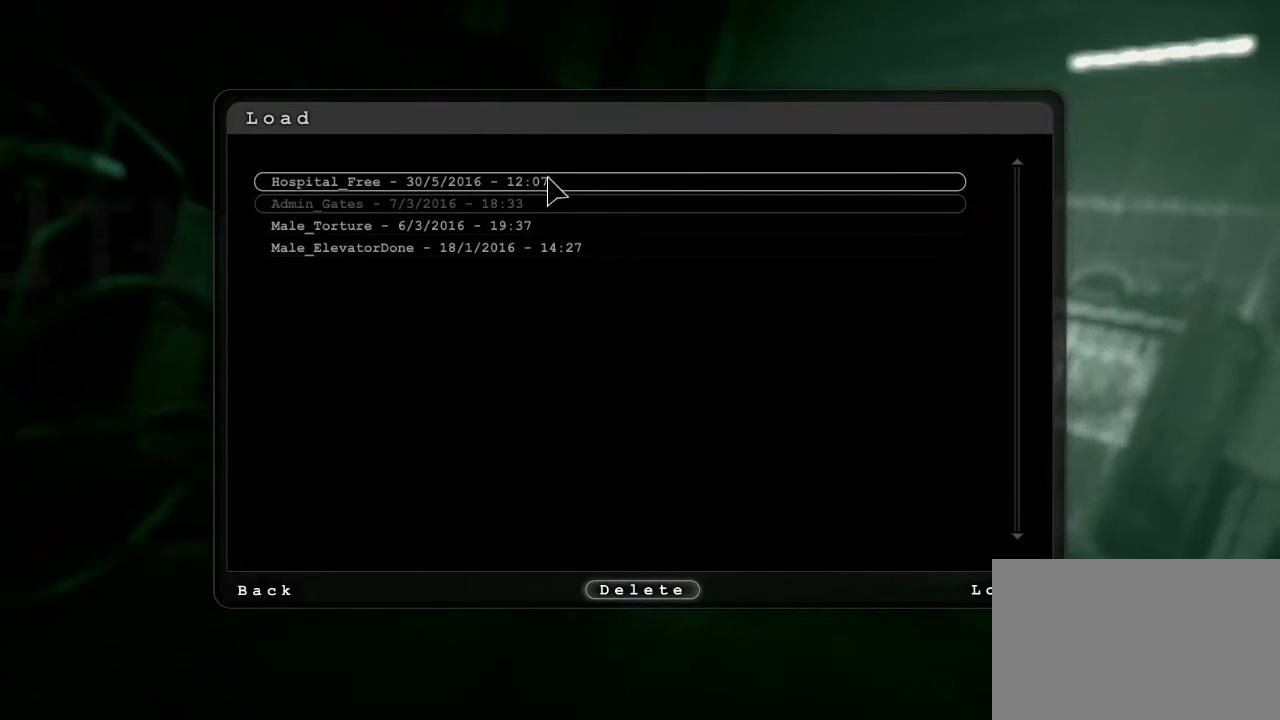
{"keys": [], "mouse": [], "events": [[33, "mouse_left", "down"], [100, "mouse_left", "up"]]}